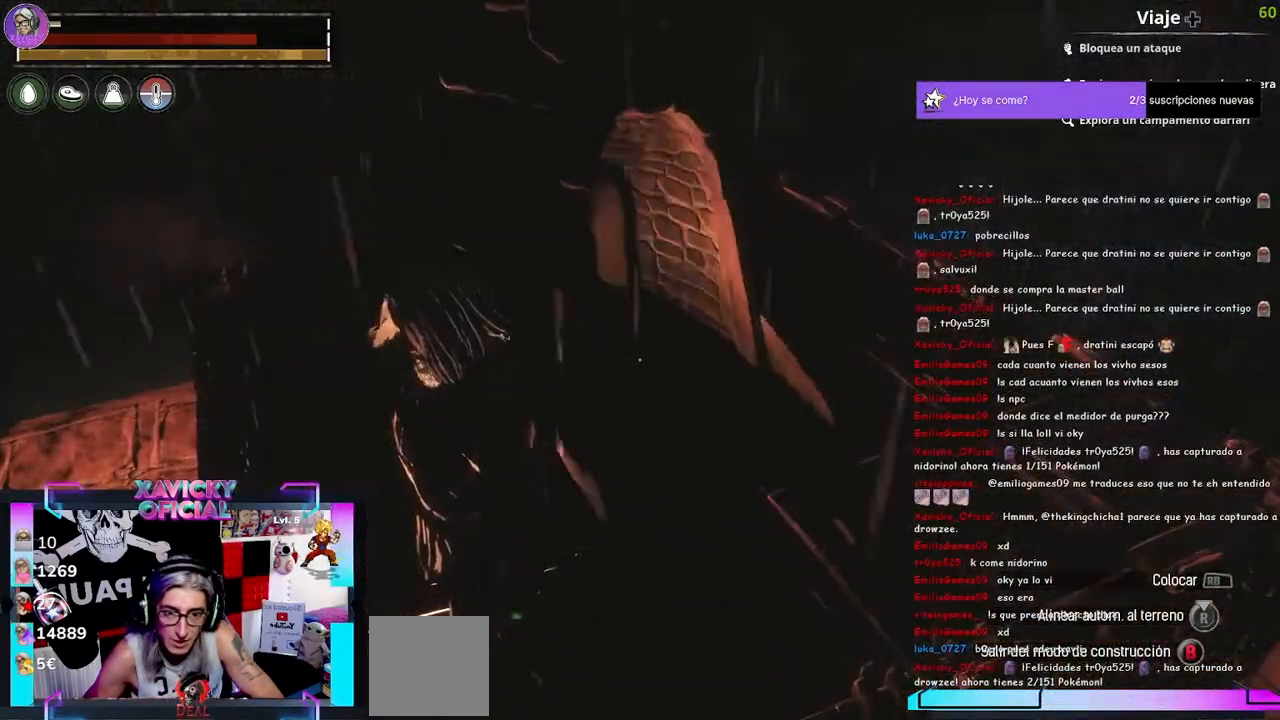
Gameplay with a controller (Xbox layout); each line is a JSON object with the inputs held at the frame after it (dt_ms = milliseconds from this image to that frame). "events" lists button and stick changes between this image and that frame as [ms after this image, input, new state], when the widget could be followed in between.
{"dt_ms": 1000, "buttons": [], "left_stick": "up-right", "right_stick": "left"}
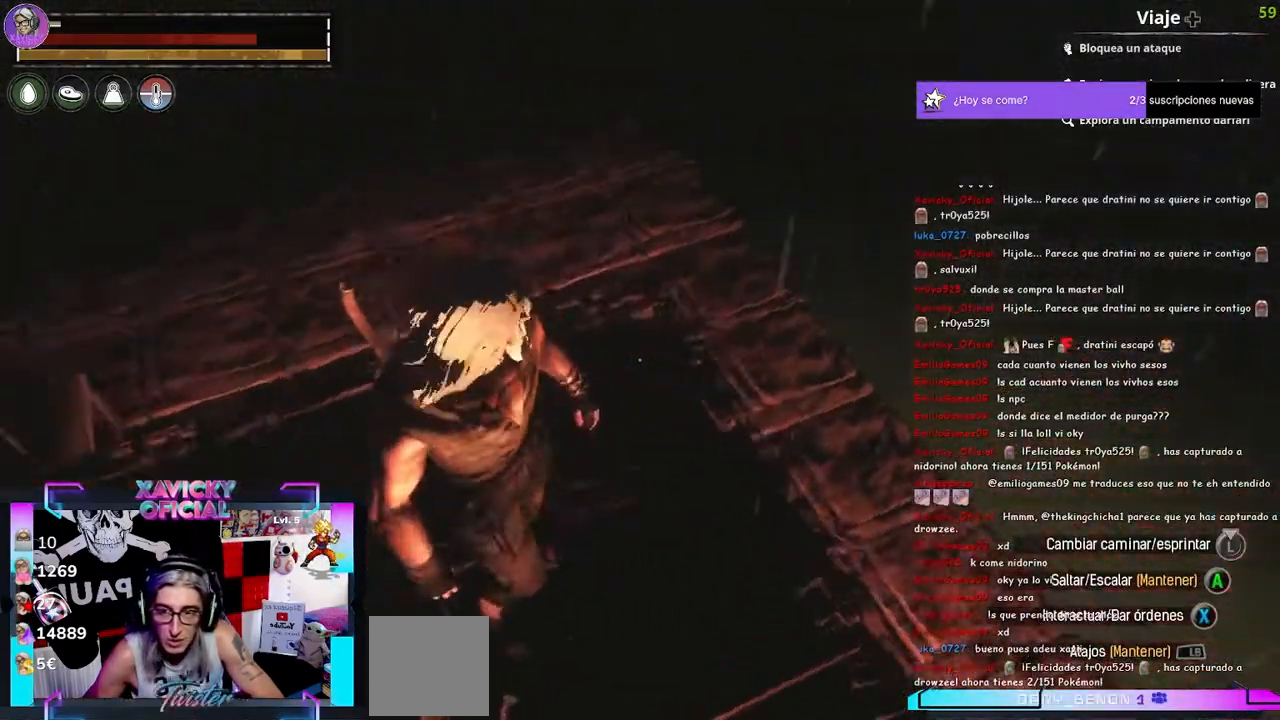
{"dt_ms": 1000, "buttons": ["L1"], "left_stick": "center", "right_stick": "center"}
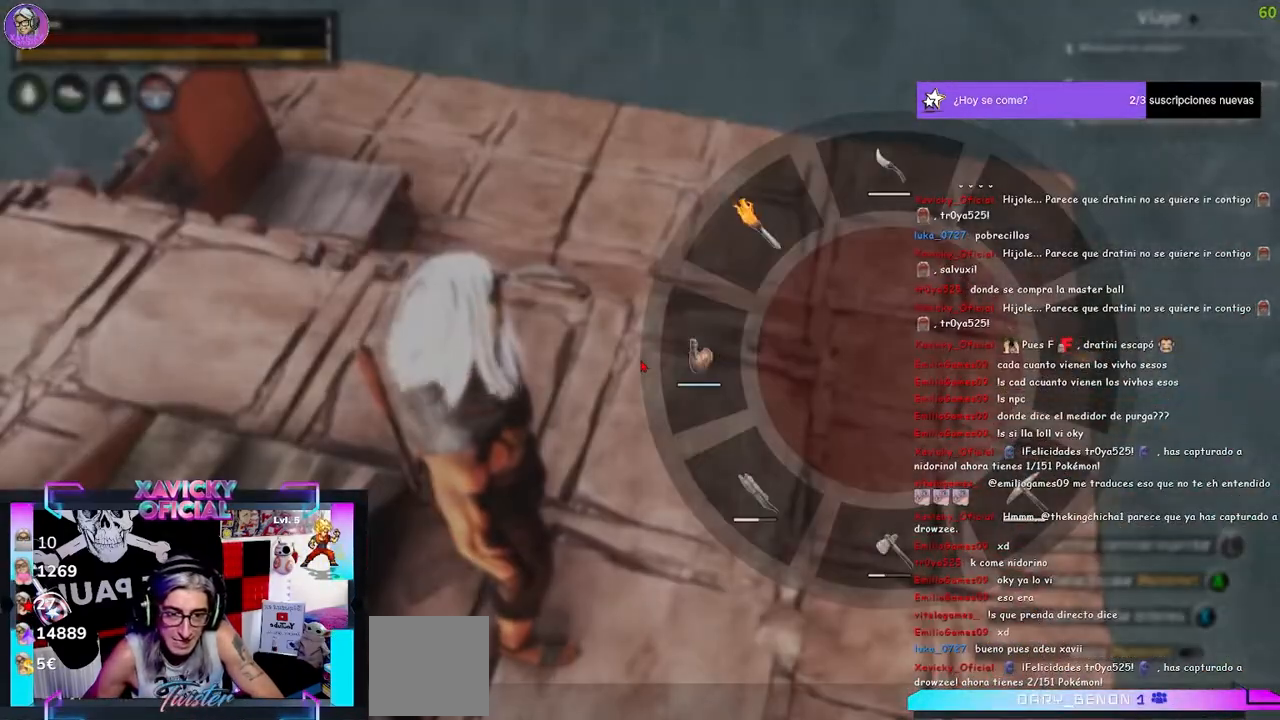
{"dt_ms": 500, "buttons": ["L1"], "left_stick": "center", "right_stick": "center", "events": []}
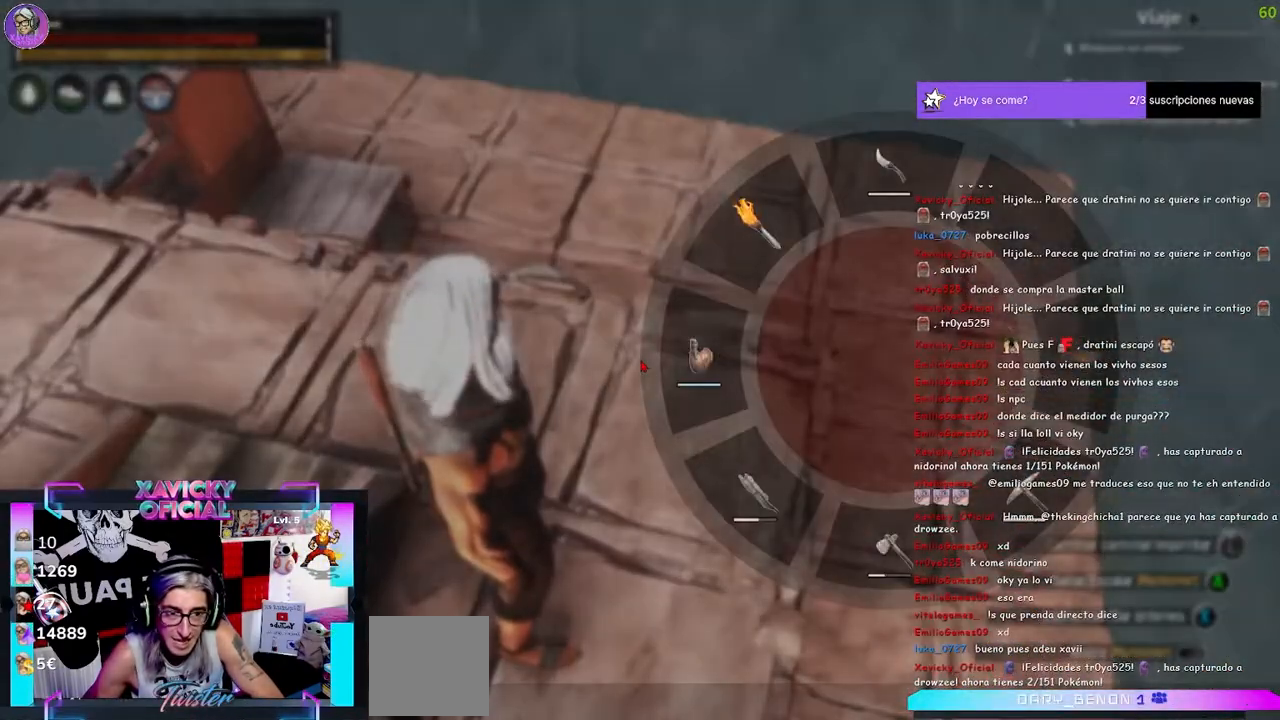
{"dt_ms": 1000, "buttons": [], "left_stick": "up-right", "right_stick": "up-left"}
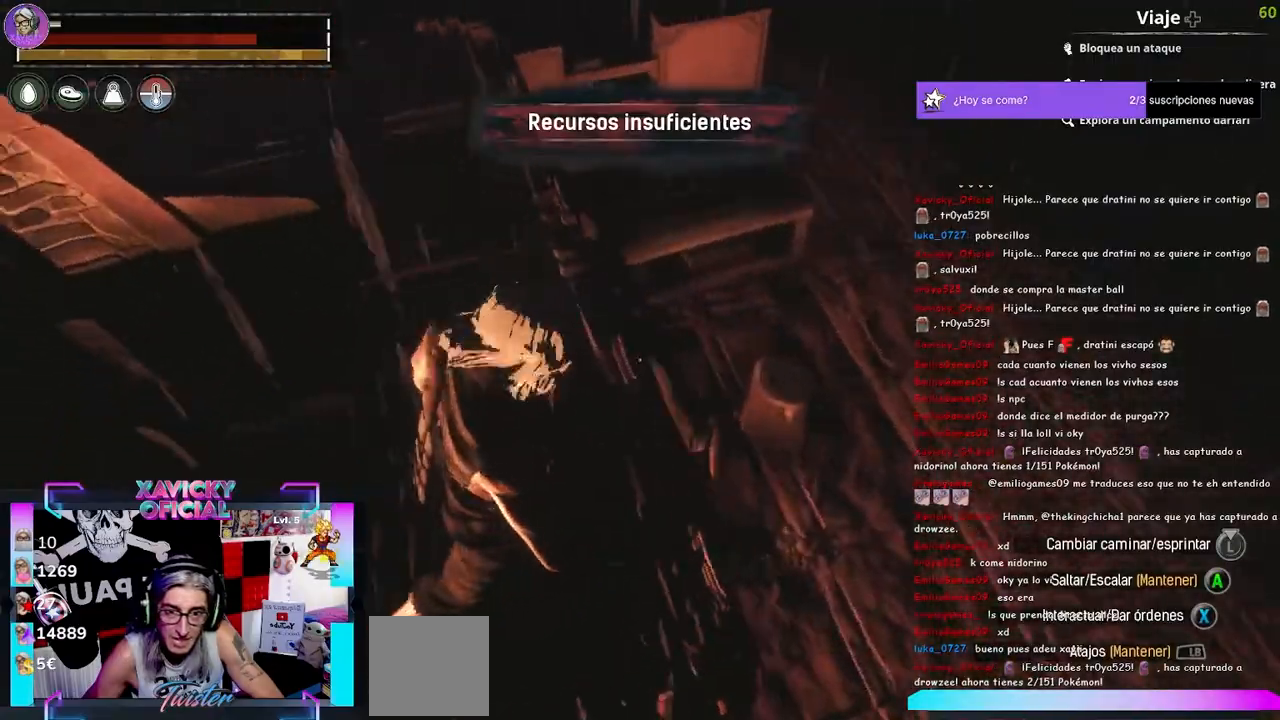
{"dt_ms": 500, "buttons": [], "left_stick": "right", "right_stick": "up-left"}
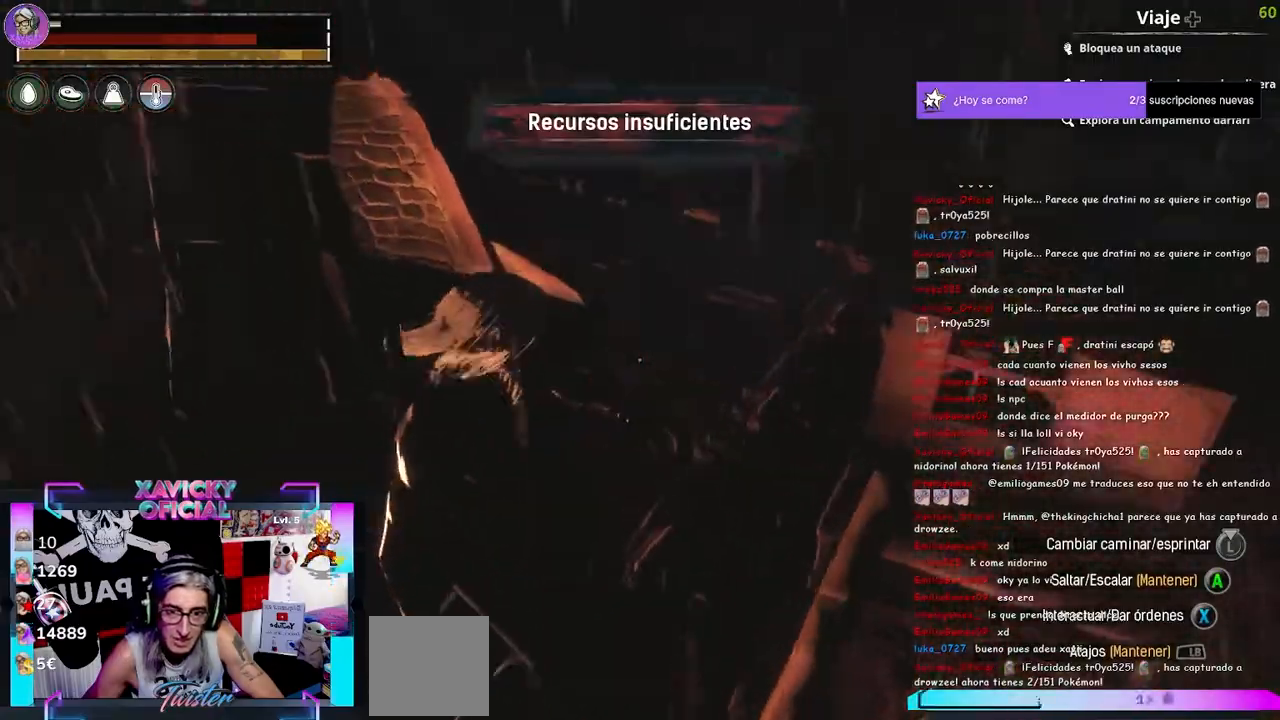
{"dt_ms": 1000, "buttons": [], "left_stick": "left", "right_stick": "up-left"}
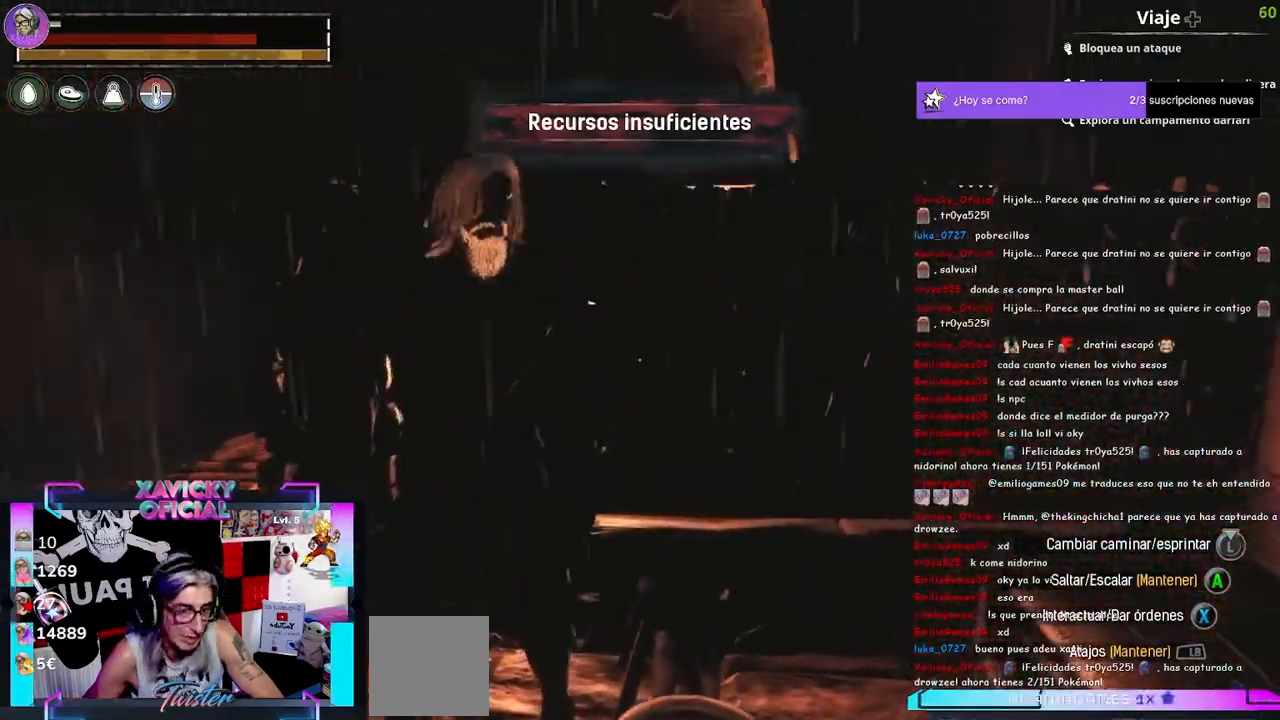
{"dt_ms": 500, "buttons": [], "left_stick": "center", "right_stick": "up-right"}
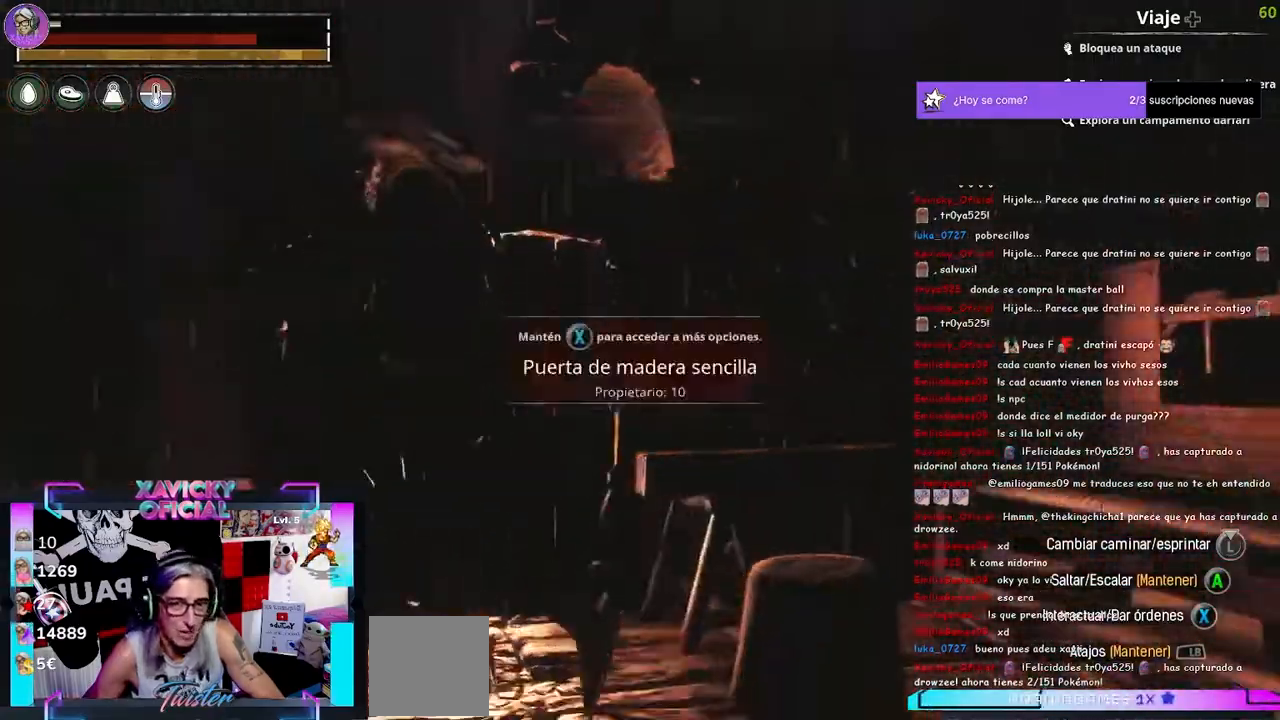
{"dt_ms": 500, "buttons": [], "left_stick": "center", "right_stick": "center", "events": [[233, "right_stick", "center"]]}
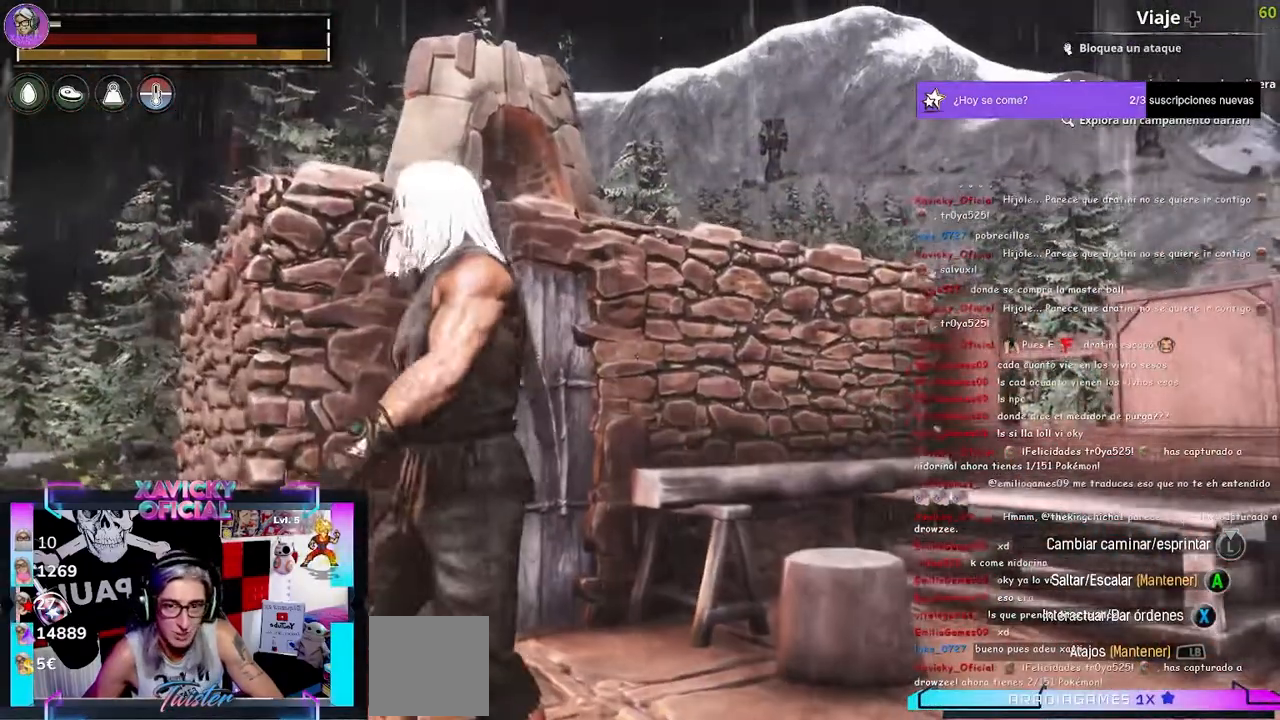
{"dt_ms": 500, "buttons": [], "left_stick": "center", "right_stick": "center"}
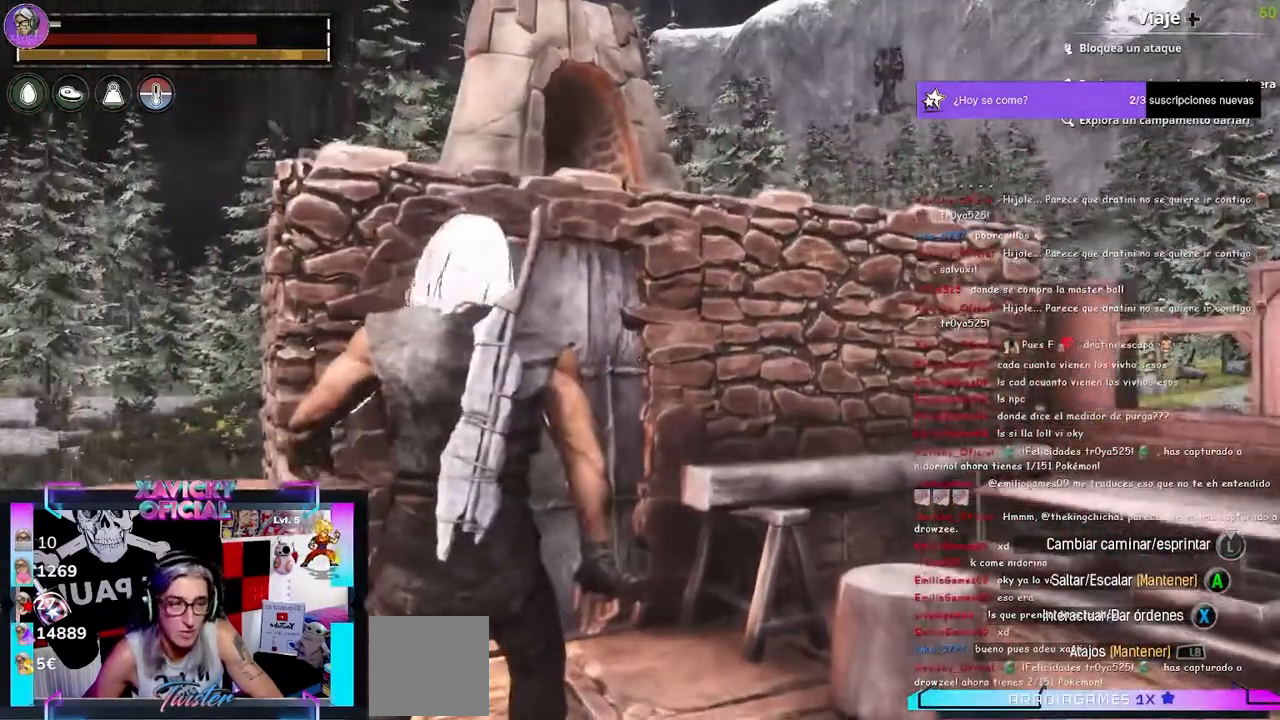
{"dt_ms": 1000, "buttons": [], "left_stick": "center", "right_stick": "center"}
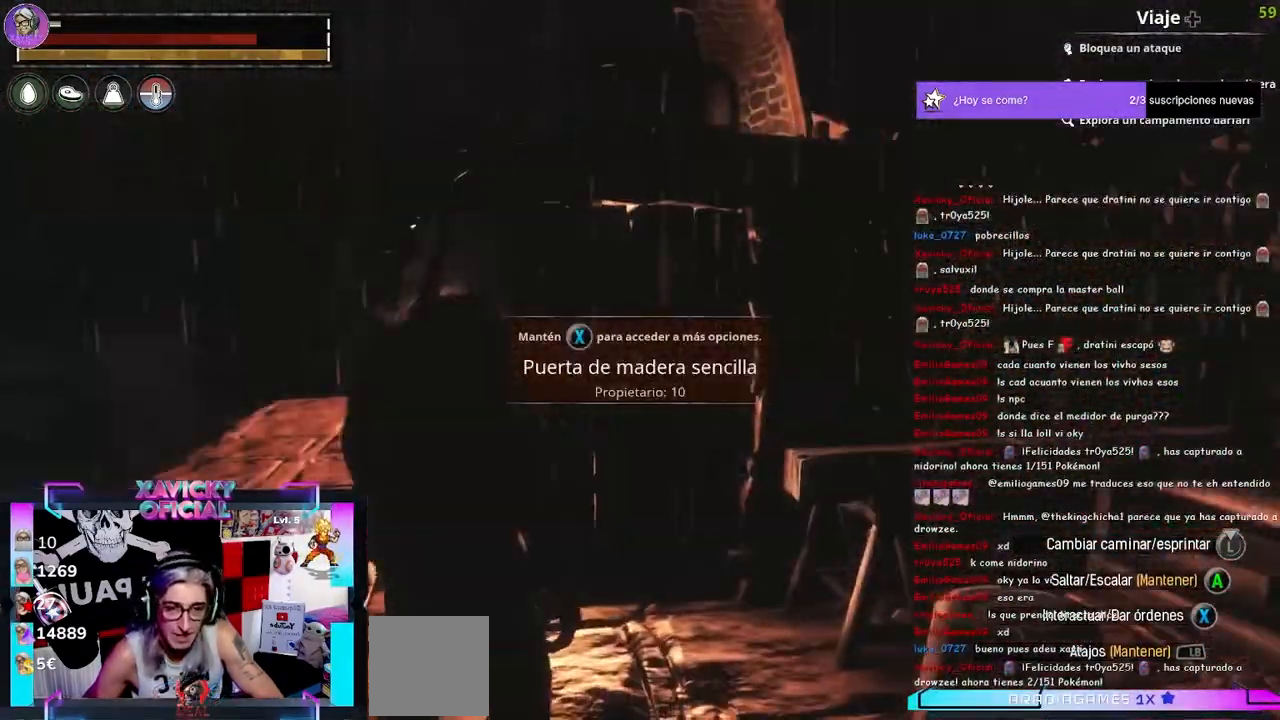
{"dt_ms": 500, "buttons": [], "left_stick": "center", "right_stick": "center", "events": [[233, "left_stick", "up-right"], [400, "left_stick", "center"]]}
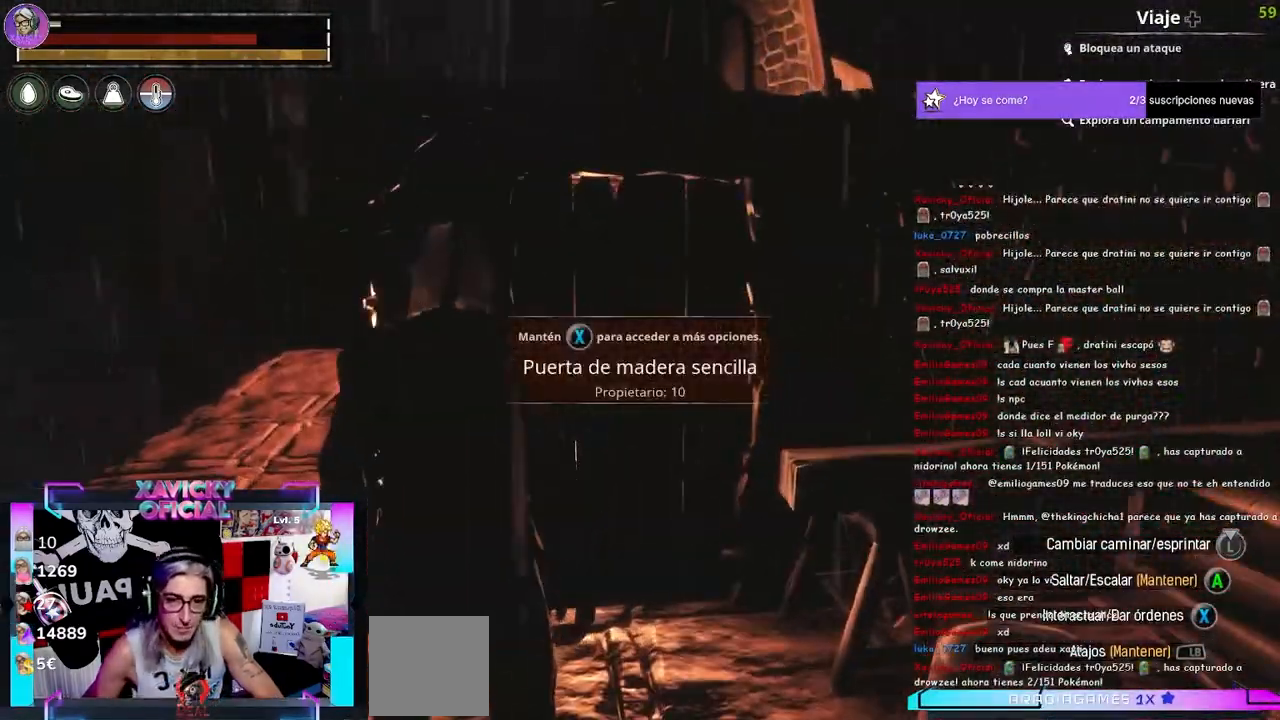
{"dt_ms": 500, "buttons": [], "left_stick": "center", "right_stick": "center", "events": []}
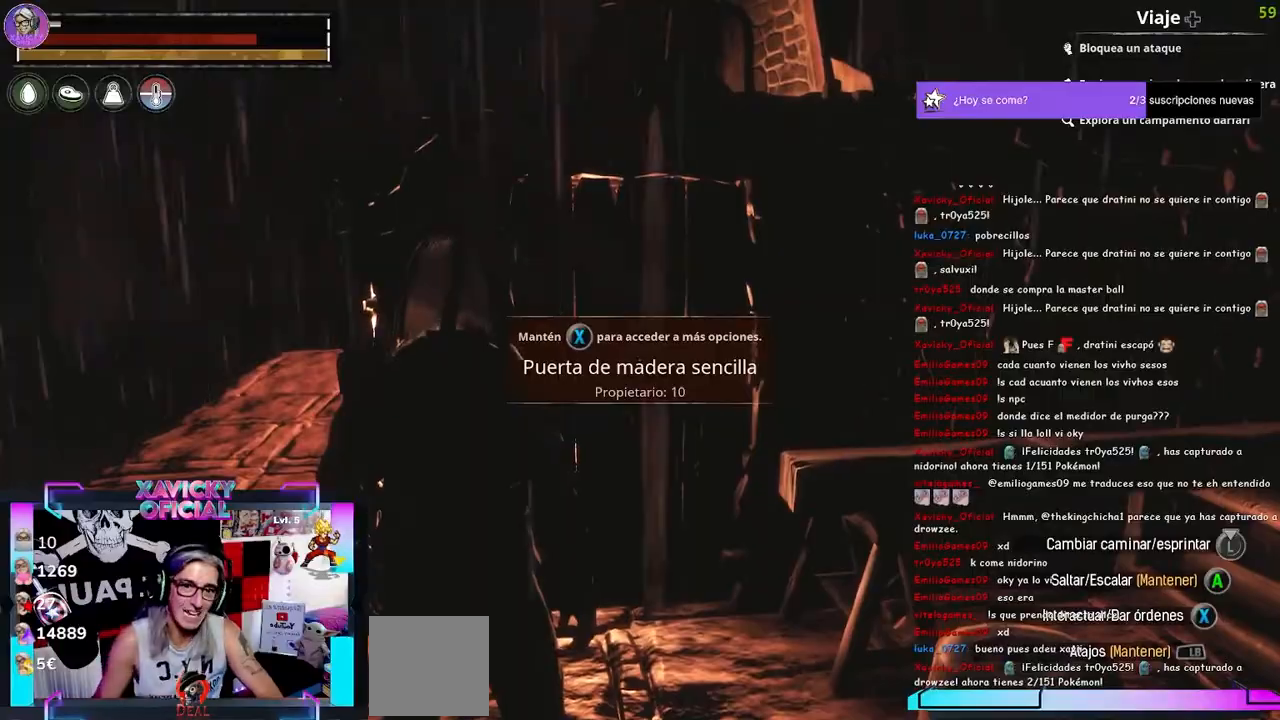
{"dt_ms": 500, "buttons": [], "left_stick": "center", "right_stick": "center", "events": [[133, "X", "down"], [233, "X", "up"]]}
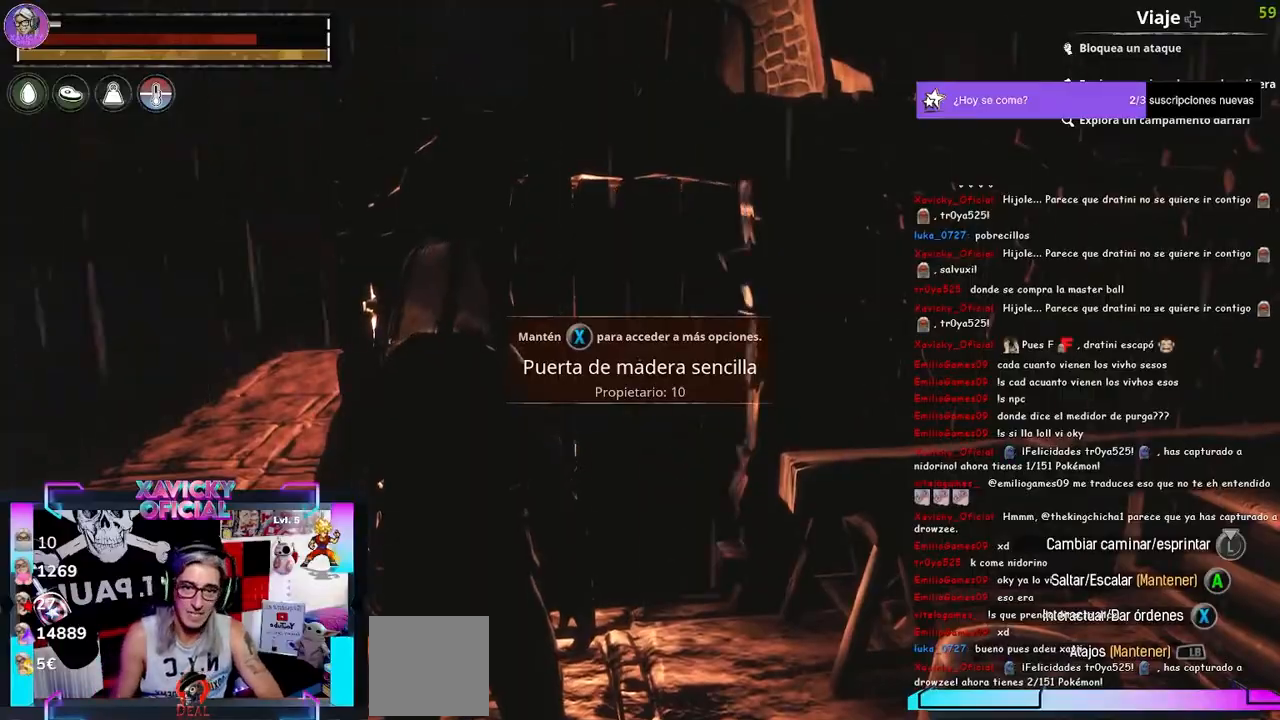
{"dt_ms": 500, "buttons": [], "left_stick": "up", "right_stick": "center", "events": [[33, "left_stick", "up"]]}
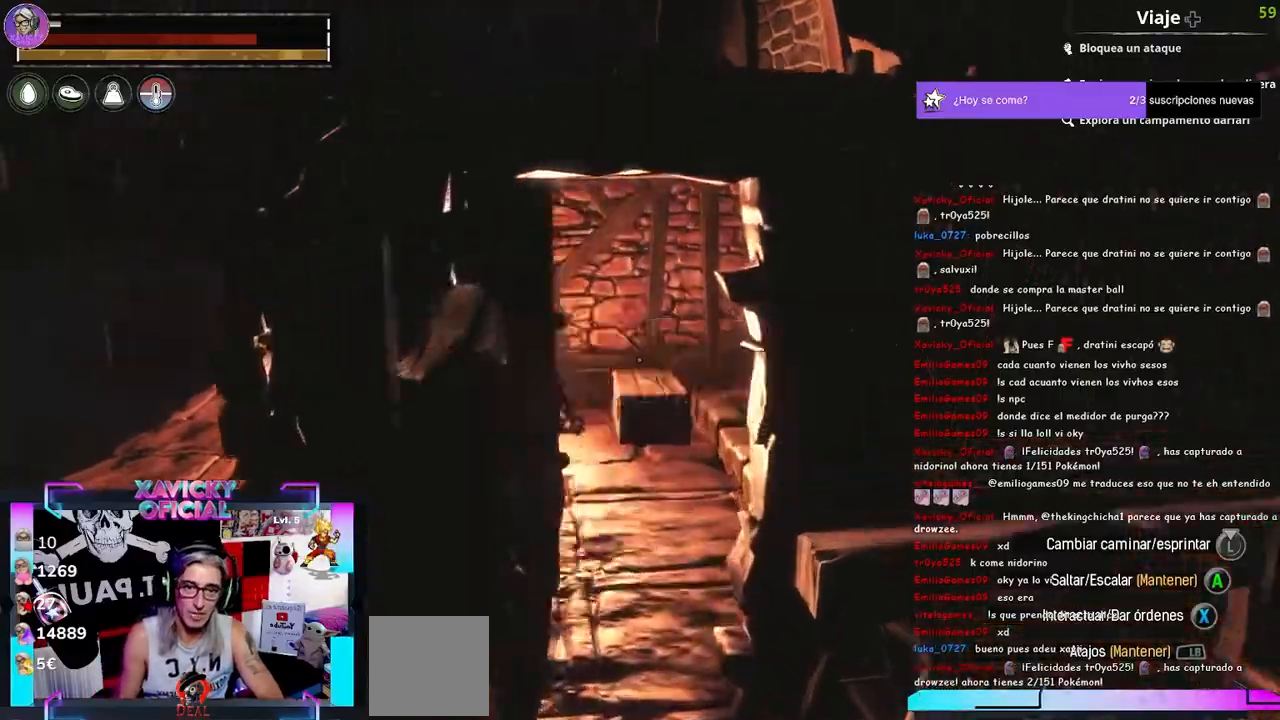
{"dt_ms": 500, "buttons": [], "left_stick": "up", "right_stick": "left", "events": [[300, "right_stick", "left"]]}
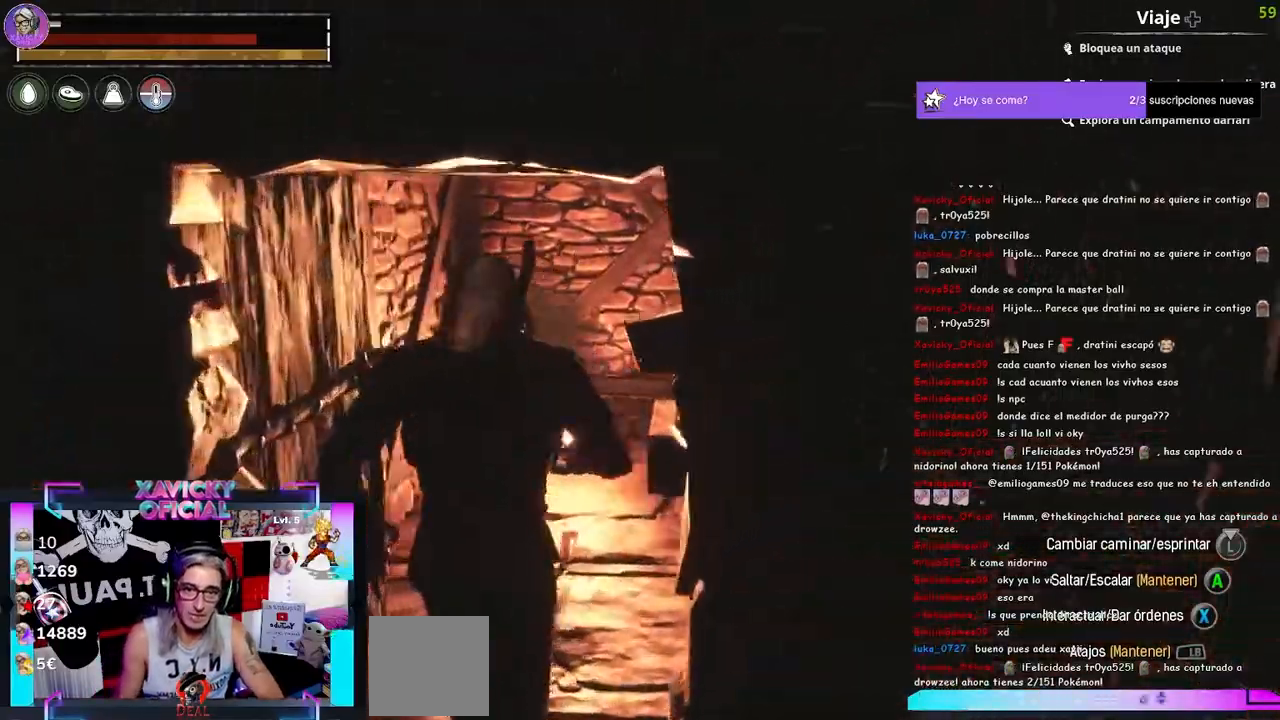
{"dt_ms": 1000, "buttons": [], "left_stick": "center", "right_stick": "left"}
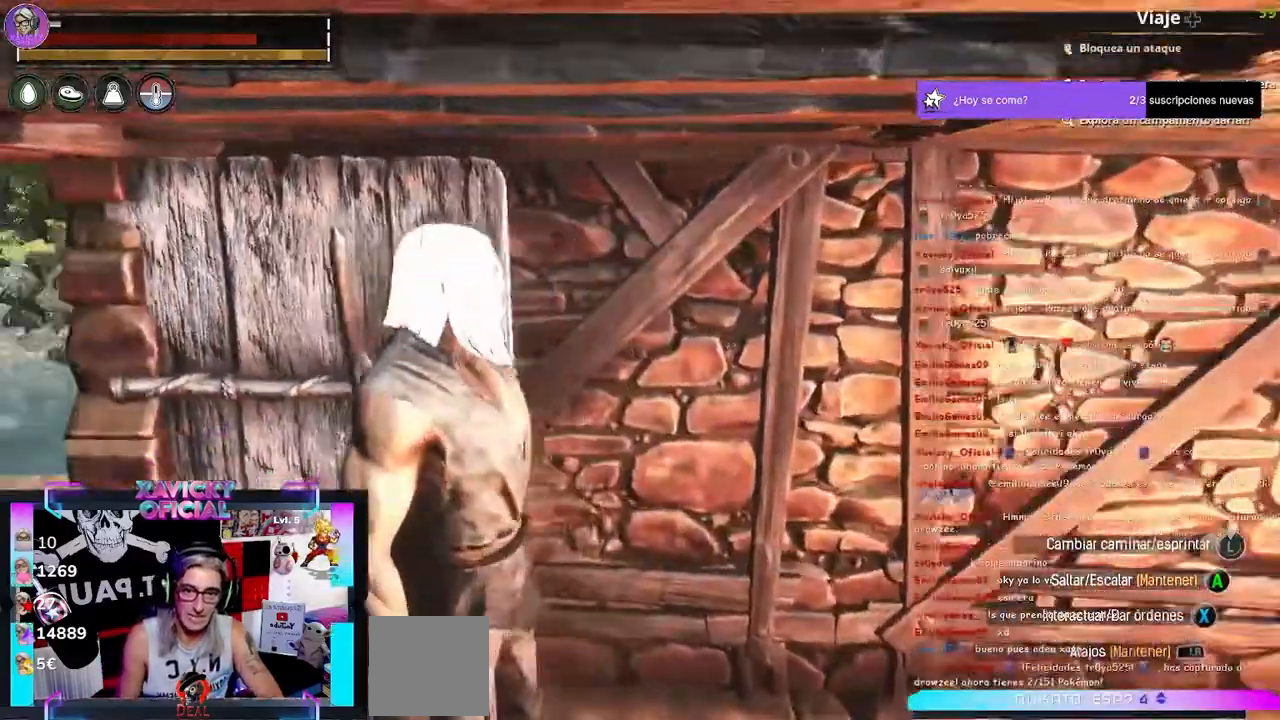
{"dt_ms": 500, "buttons": [], "left_stick": "up-left", "right_stick": "left", "events": [[133, "left_stick", "left"], [367, "left_stick", "up-left"]]}
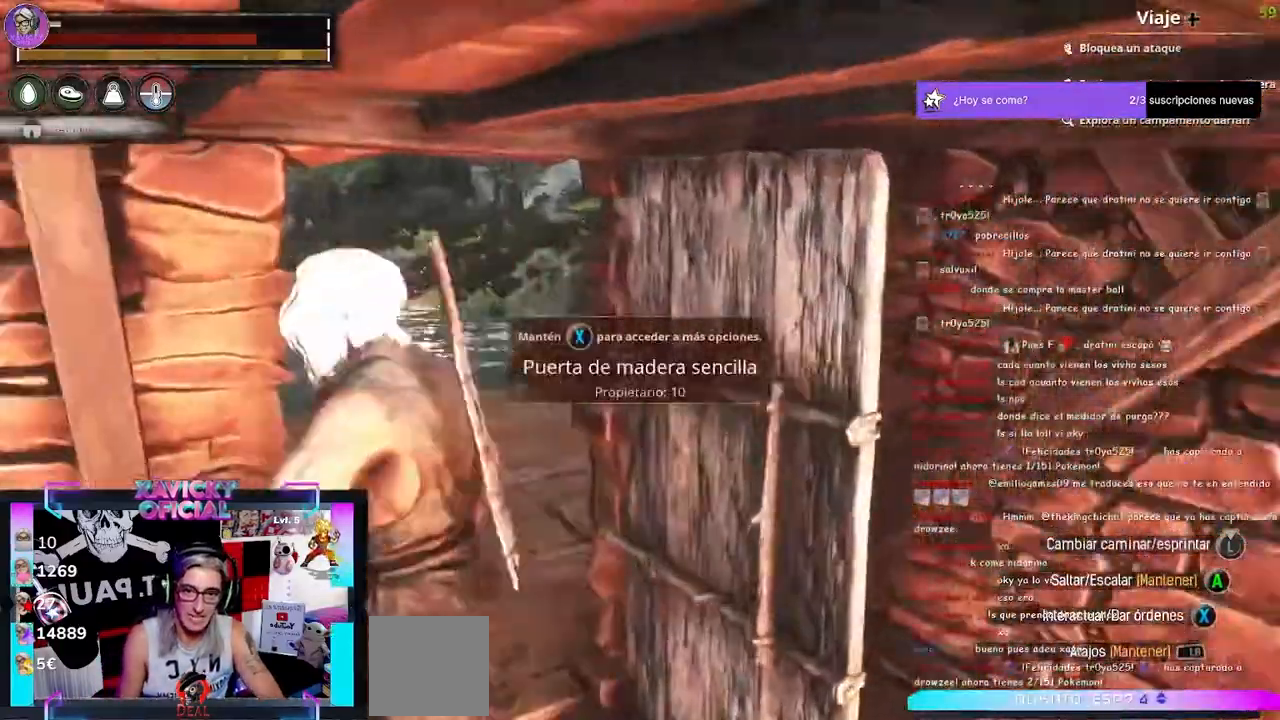
{"dt_ms": 1000, "buttons": [], "left_stick": "up", "right_stick": "left"}
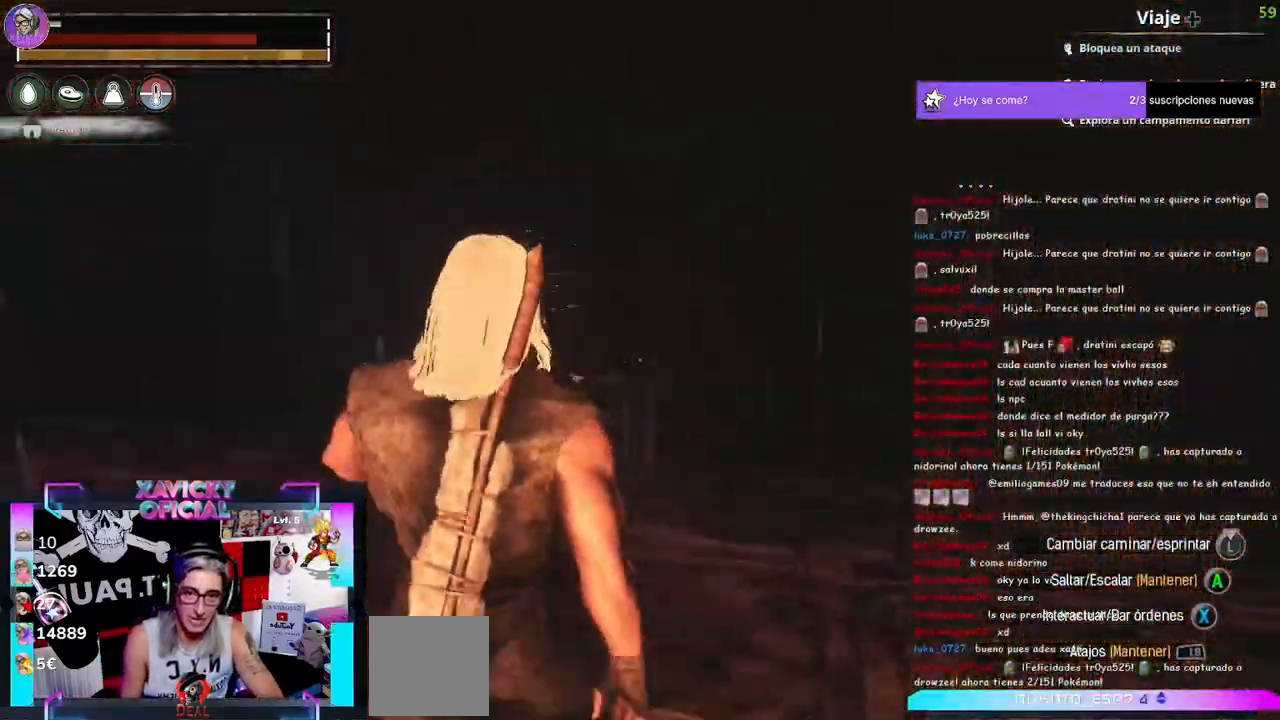
{"dt_ms": 500, "buttons": [], "left_stick": "up-right", "right_stick": "left", "events": [[33, "left_stick", "center"], [467, "left_stick", "up-right"]]}
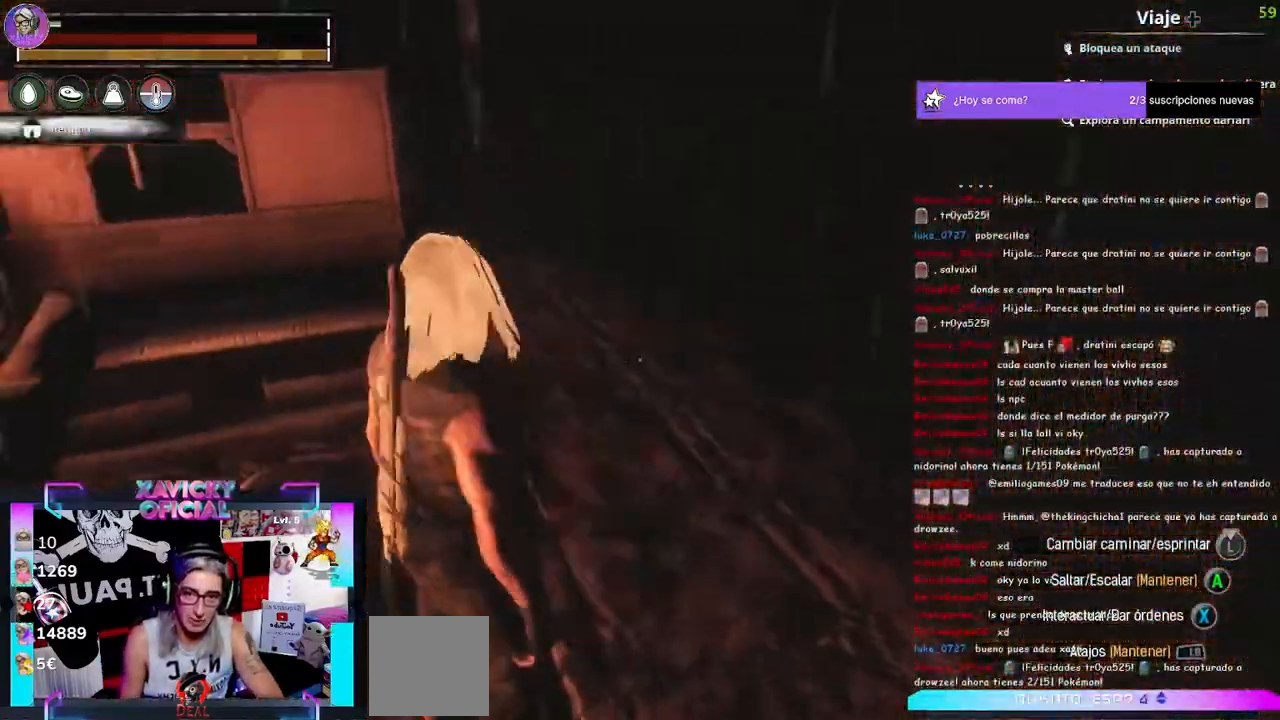
{"dt_ms": 500, "buttons": [], "left_stick": "up-right", "right_stick": "left"}
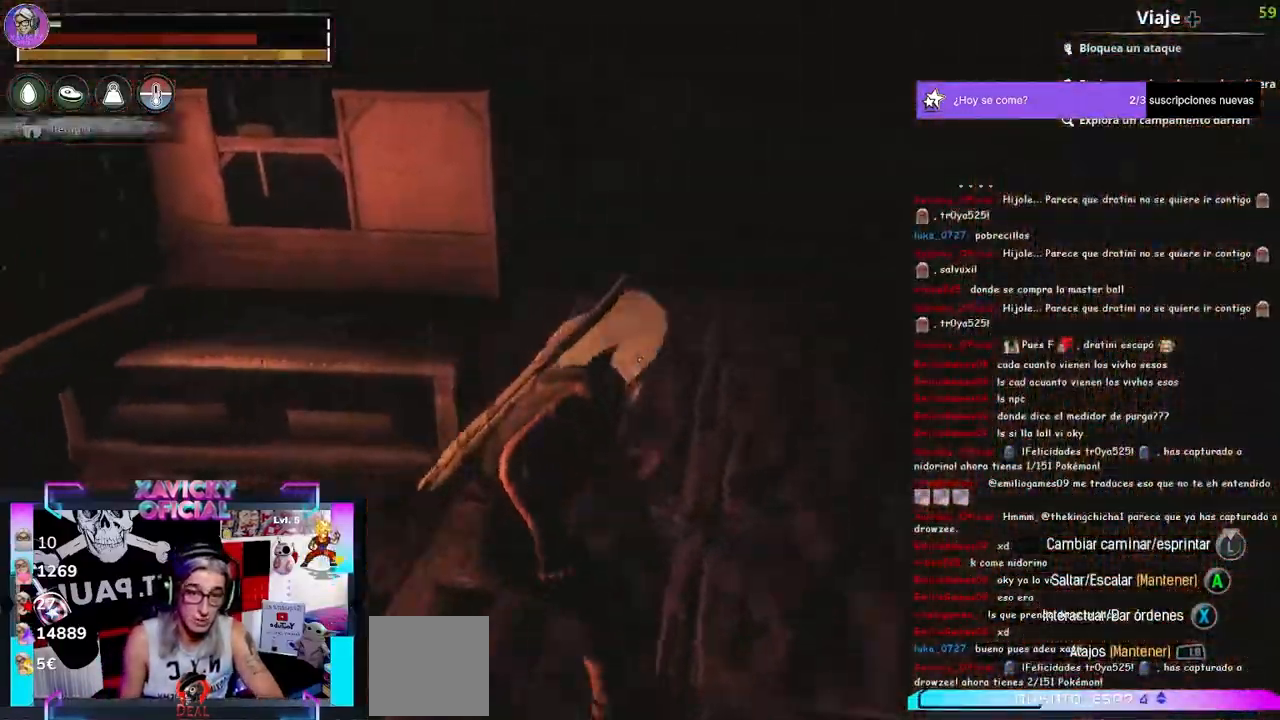
{"dt_ms": 500, "buttons": [], "left_stick": "up-right", "right_stick": "left"}
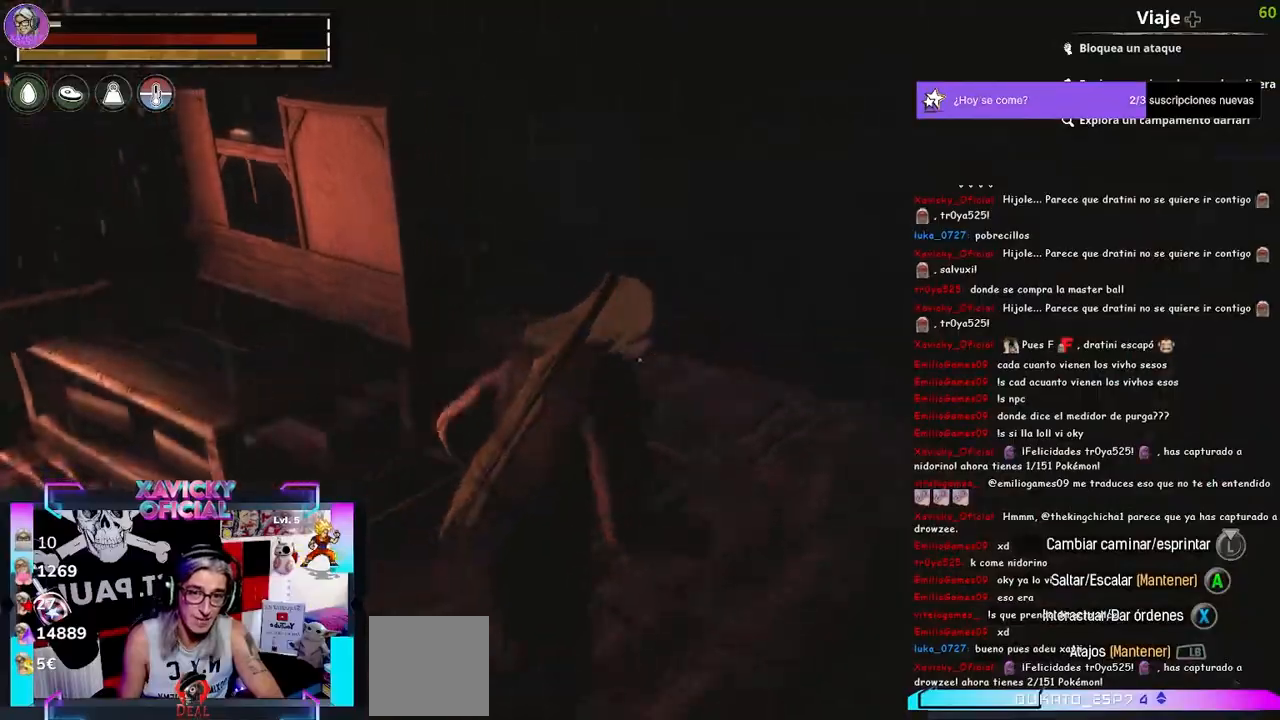
{"dt_ms": 500, "buttons": [], "left_stick": "up-right", "right_stick": "up-left", "events": [[267, "right_stick", "up-left"]]}
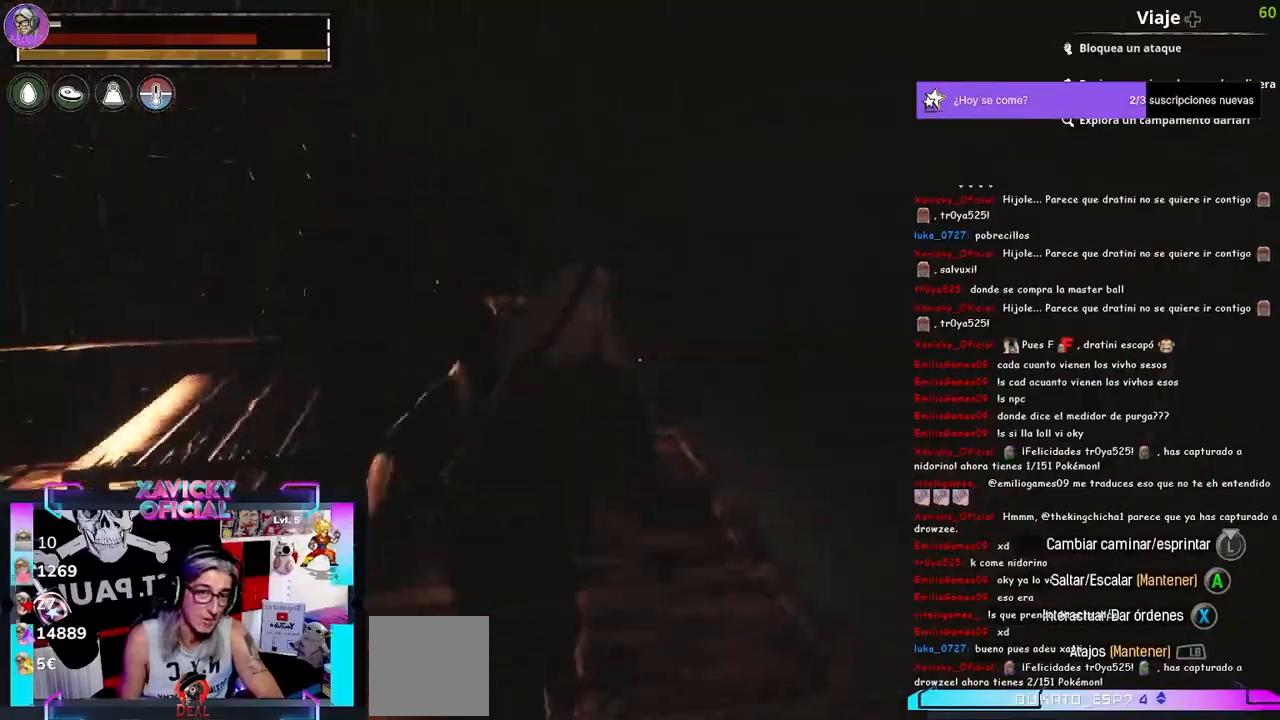
{"dt_ms": 500, "buttons": [], "left_stick": "up-right", "right_stick": "up-left"}
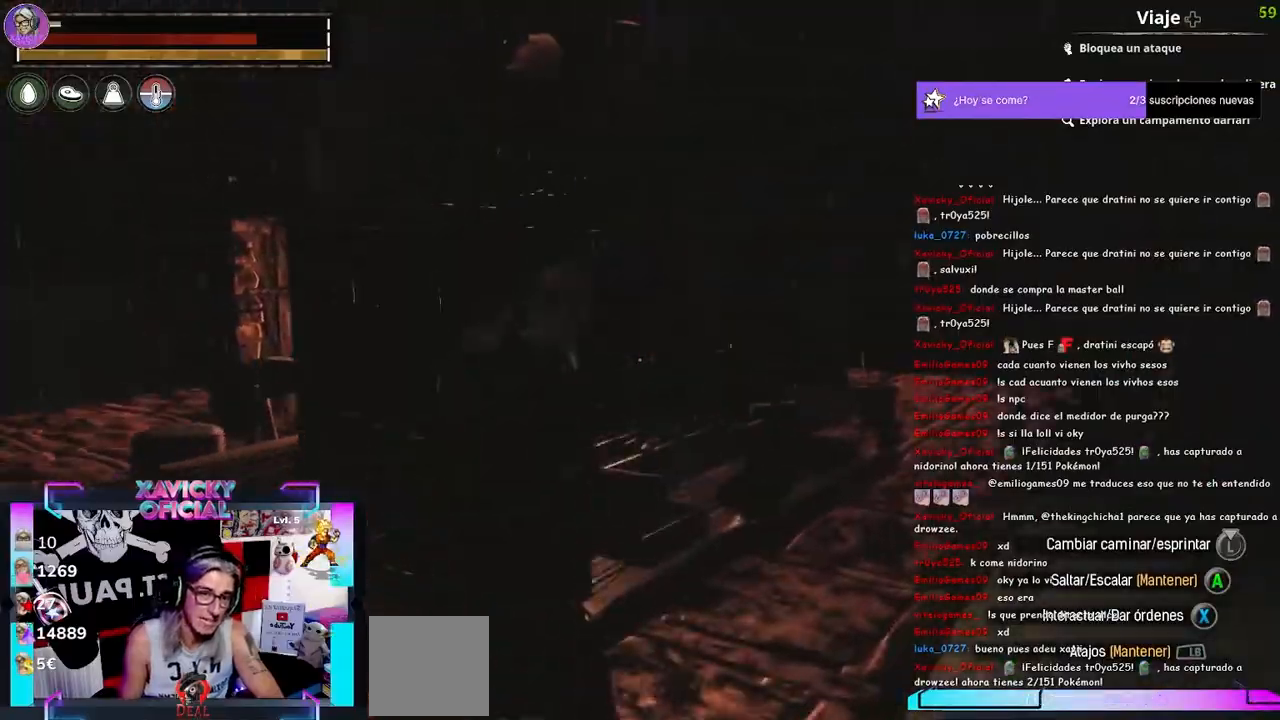
{"dt_ms": 500, "buttons": [], "left_stick": "up-left", "right_stick": "up-left", "events": [[33, "left_stick", "left"], [500, "left_stick", "up-left"]]}
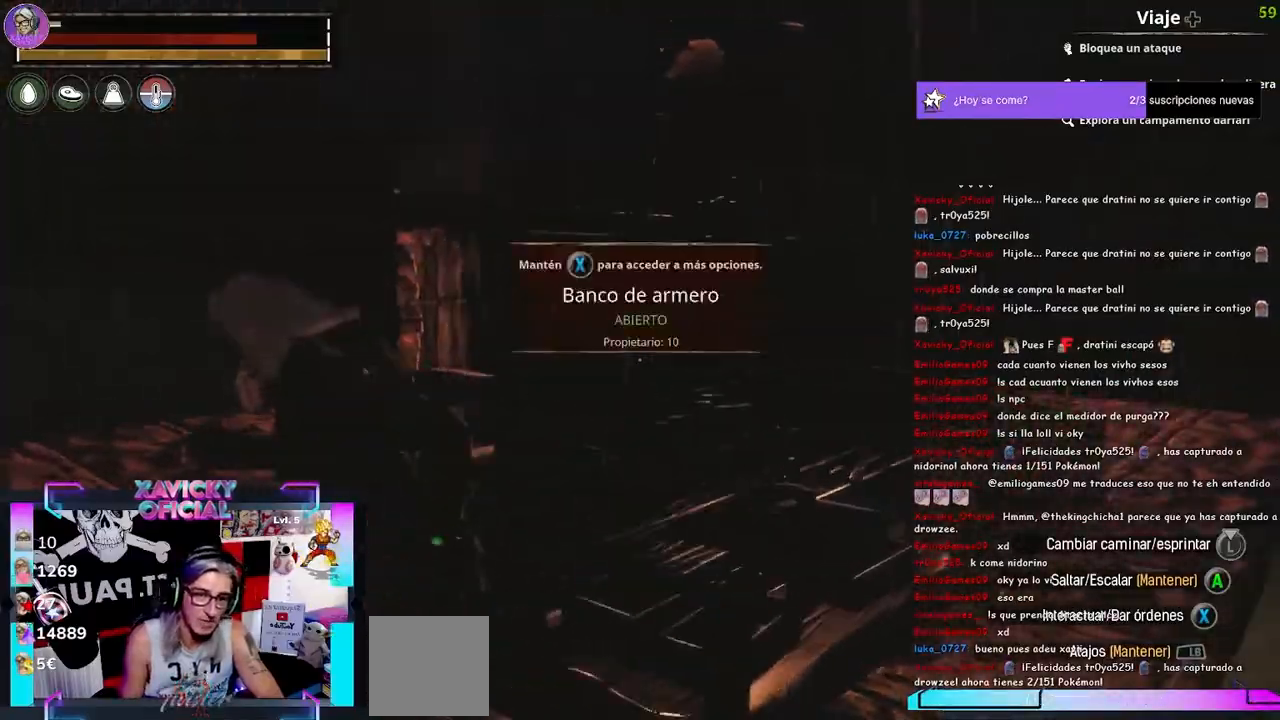
{"dt_ms": 500, "buttons": [], "left_stick": "up-left", "right_stick": "center", "events": [[167, "right_stick", "center"]]}
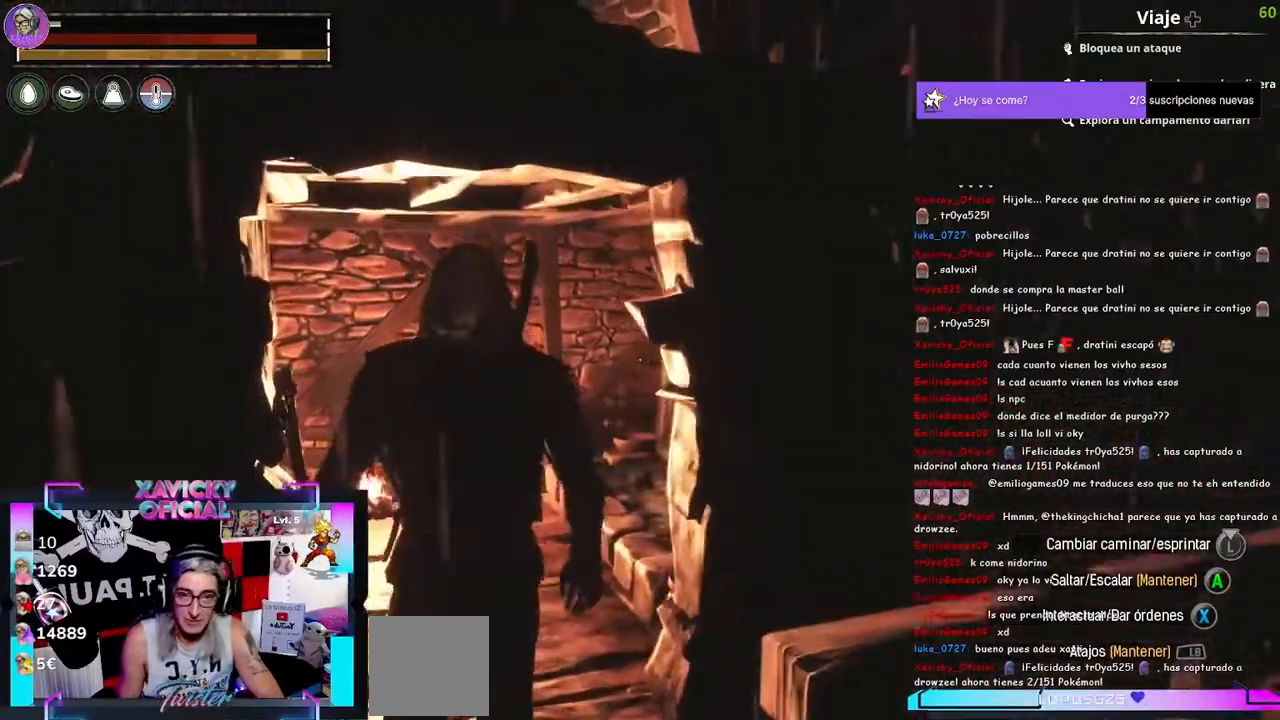
{"dt_ms": 500, "buttons": [], "left_stick": "center", "right_stick": "left", "events": [[167, "right_stick", "down-left"], [367, "left_stick", "center"], [433, "right_stick", "left"]]}